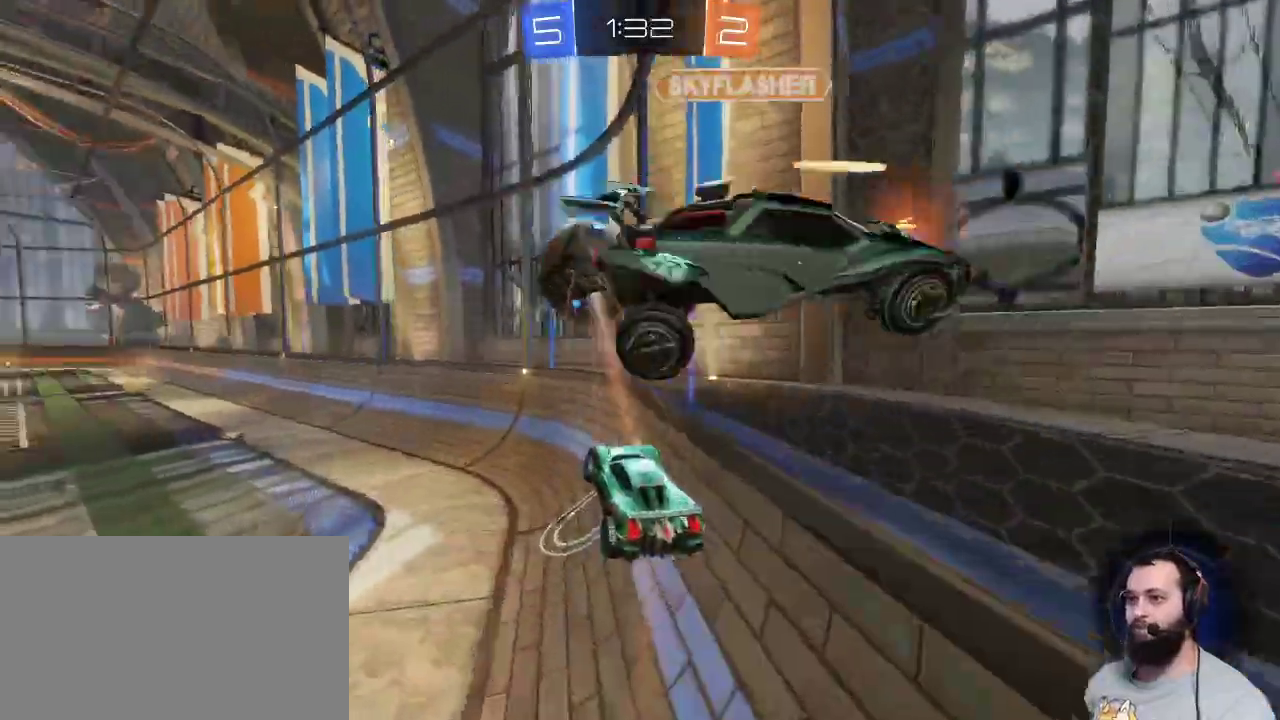
Gameplay with keyboard and mouse; each line is a JSON object with the keys and mouse buttons held at the frame after it. "events" lists presses ("down") and releases ("up") of "a", "ctrl", "d", "e", "q", "r", "s", "shift", "space", "z", "mouse_left", "mouse_wheel" and "mouse_right" between this image and that frame as [ms after this image, input, new state], when the widget could be followed in between. "mouse_left", "mouse_wheel", "mouse_right" = the "left", "wheel", "right" buttons of the "mouse" list. No other keys are recorded. "wheel" means that the mouse wheel is clicked or scrolled. Mouse movement is not recorded.
{"keys": ["z"], "mouse": [], "events": [[17, "s", "up"], [150, "d", "down"], [250, "z", "down"], [383, "d", "up"]]}
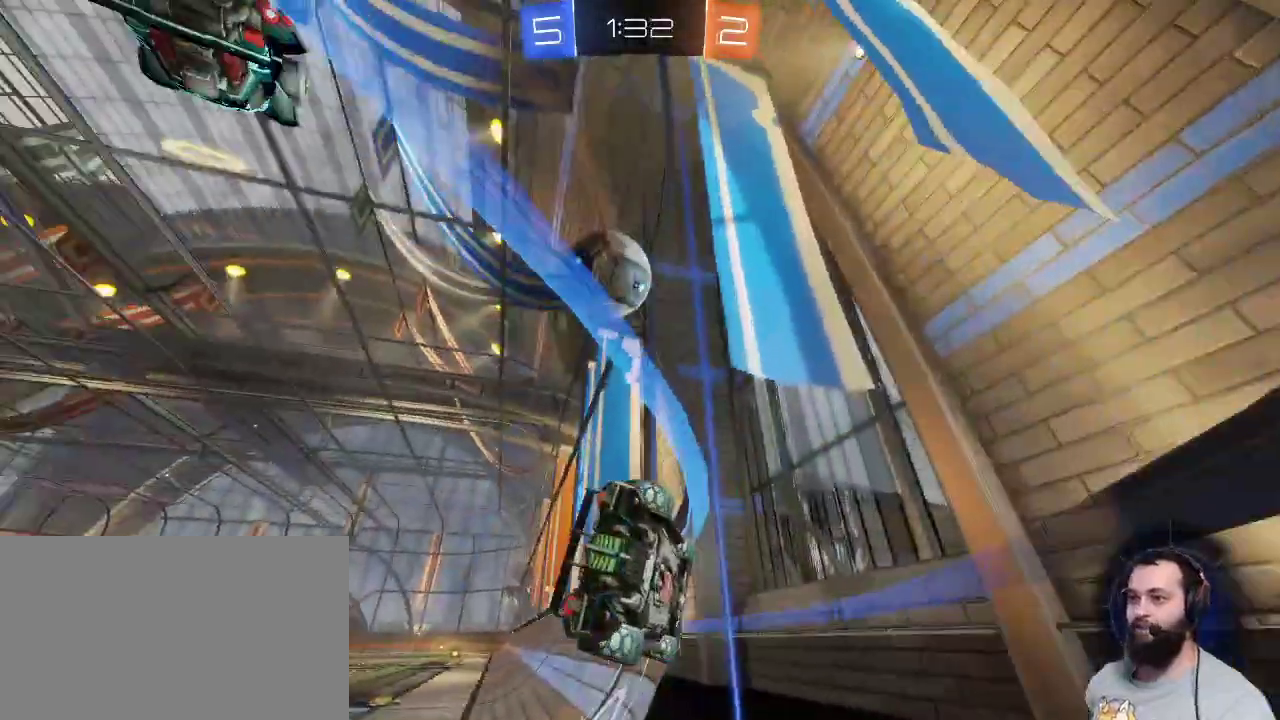
{"keys": ["z"], "mouse": ["left"], "events": [[217, "d", "down"], [267, "mouse_left", "down"], [400, "d", "up"]]}
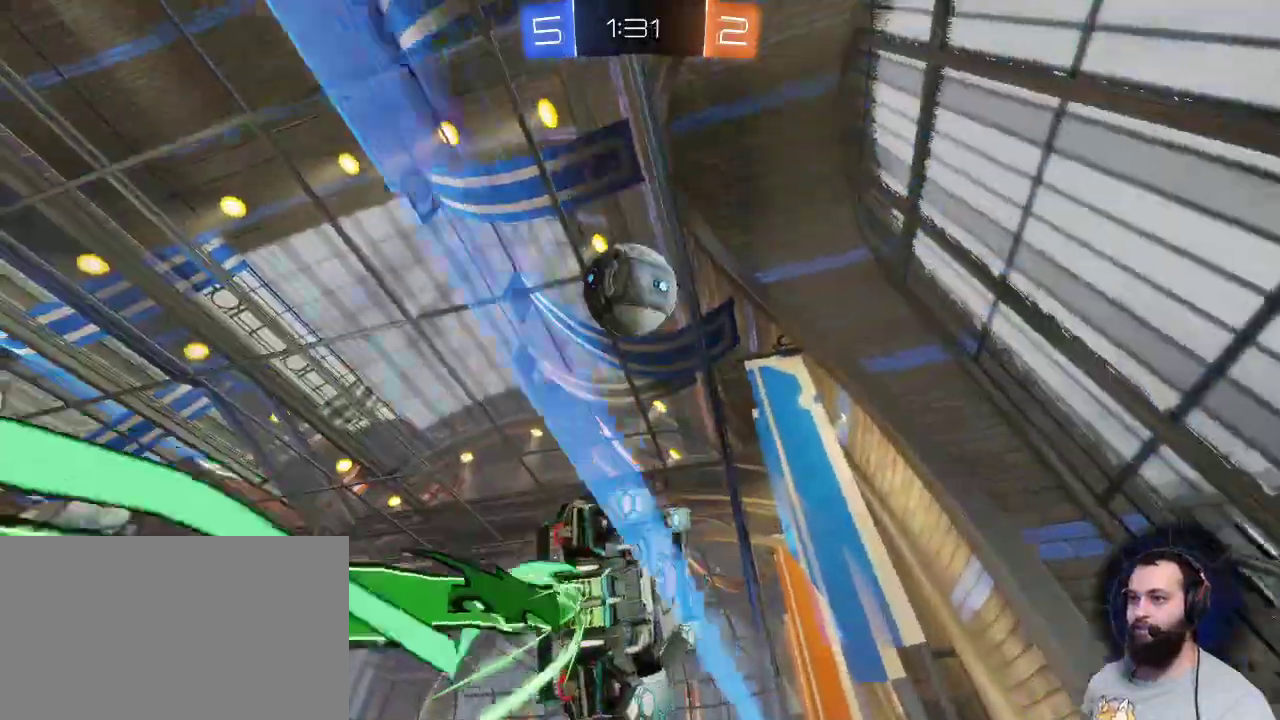
{"keys": [], "mouse": [], "events": [[500, "mouse_left", "up"], [500, "z", "up"]]}
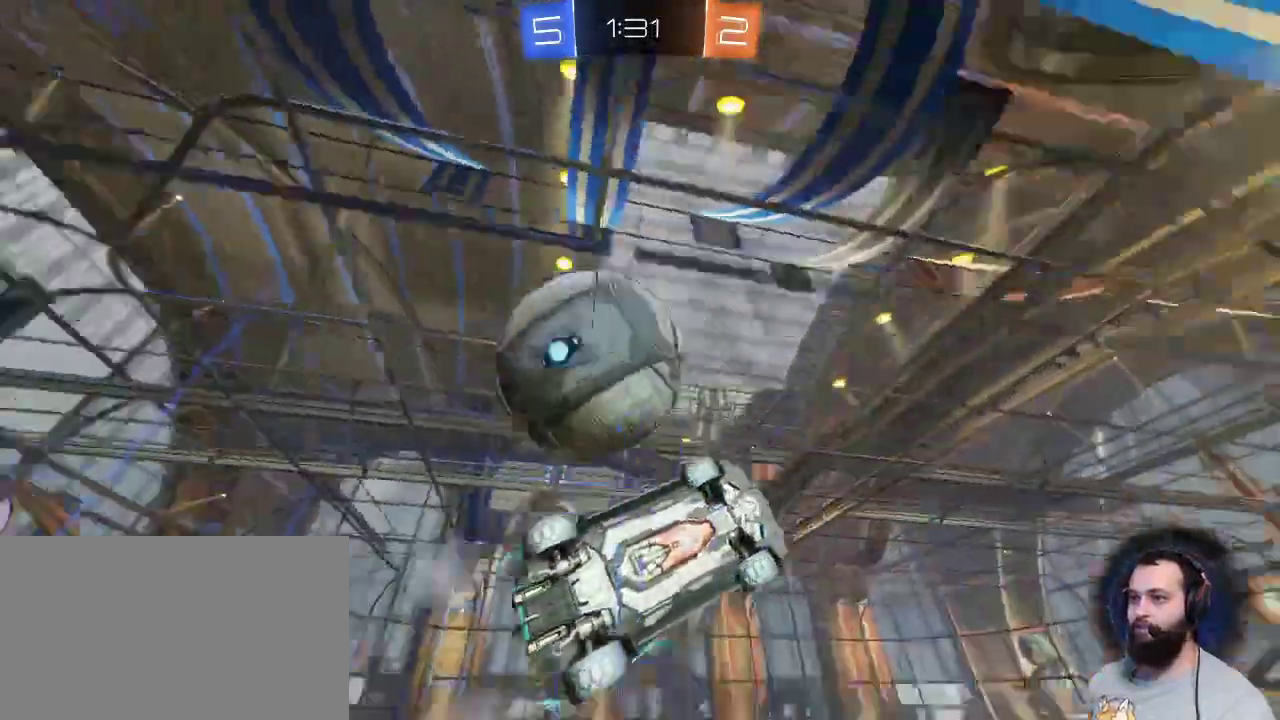
{"keys": ["d", "z"], "mouse": [], "events": [[50, "z", "down"], [100, "d", "down"]]}
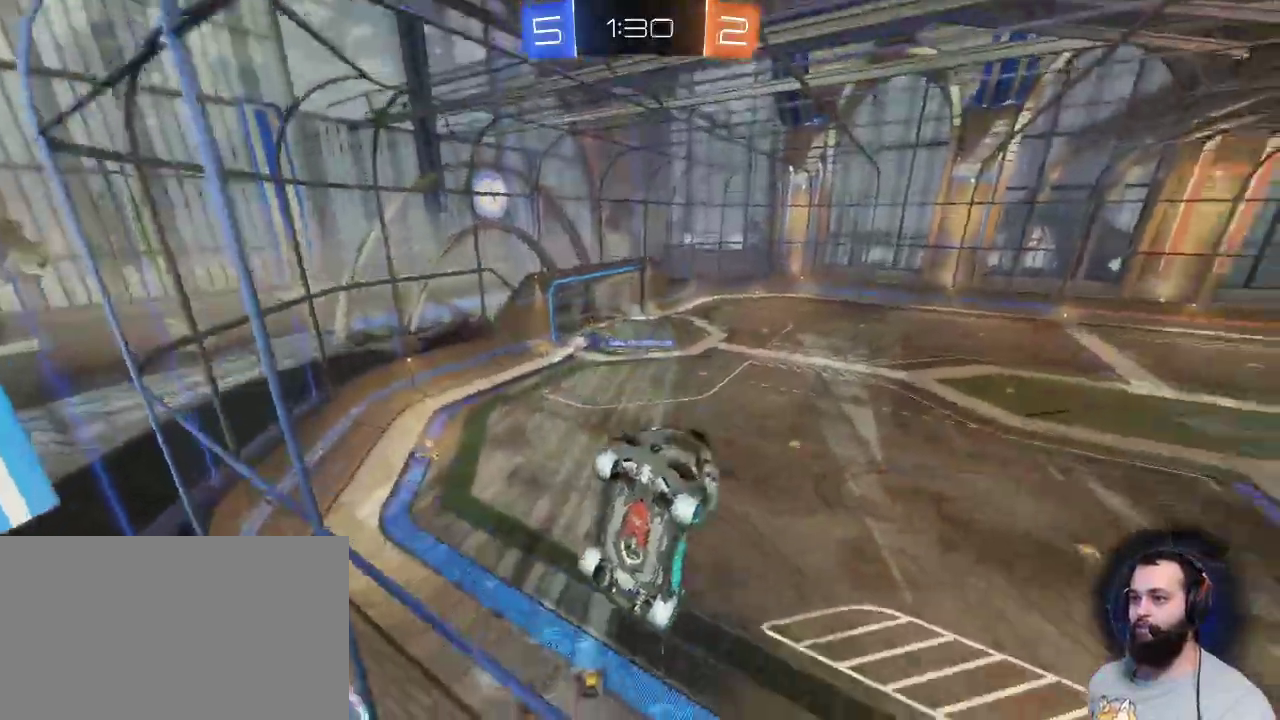
{"keys": ["d", "z"], "mouse": [], "events": []}
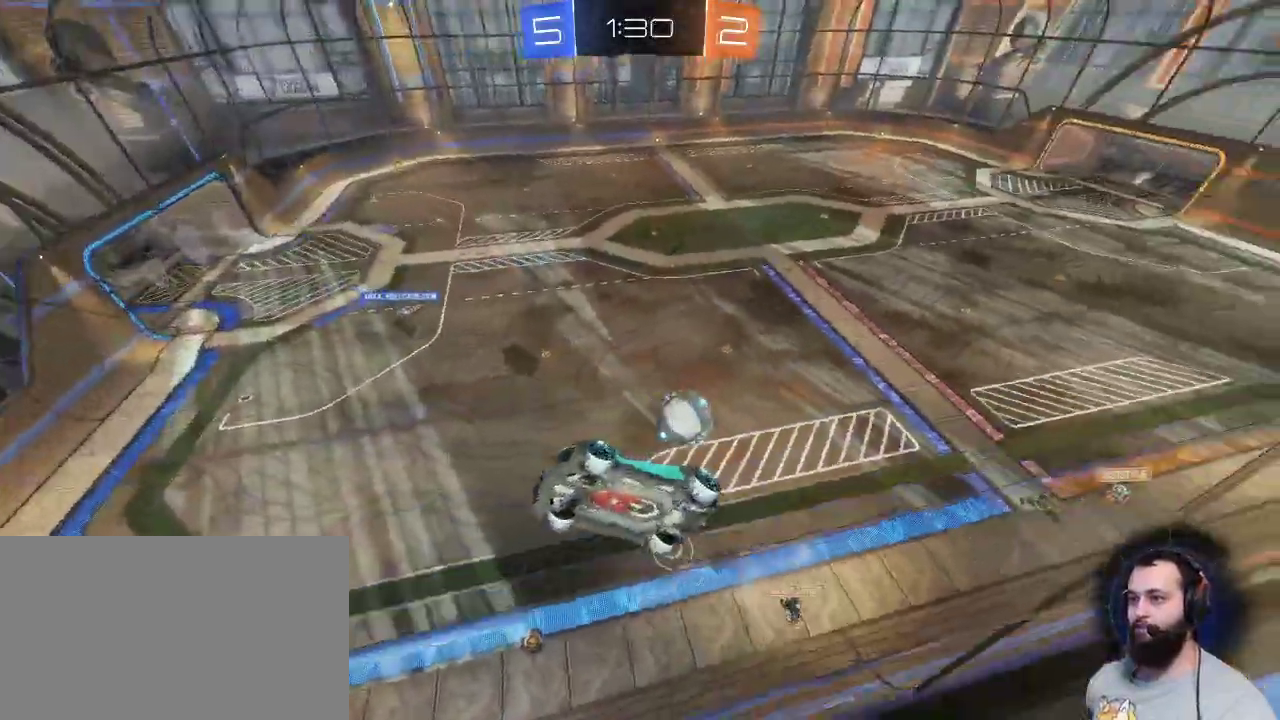
{"keys": ["d", "z"], "mouse": [], "events": []}
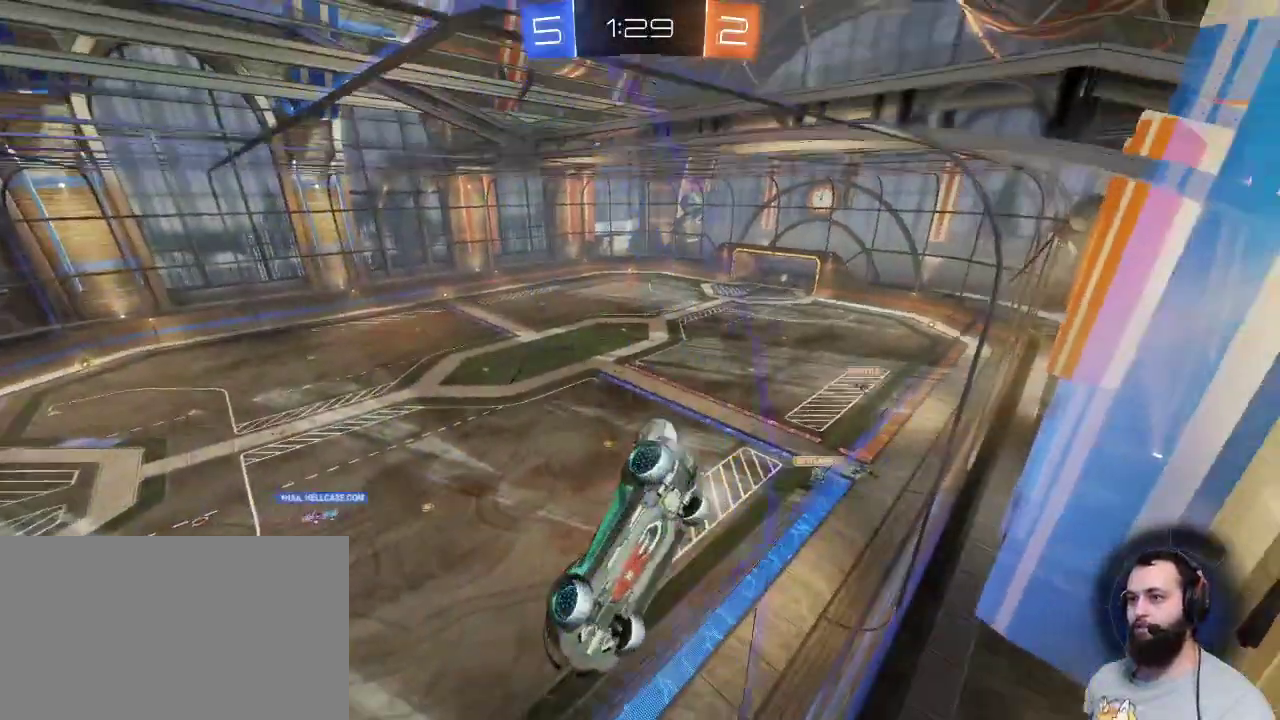
{"keys": ["z"], "mouse": [], "events": [[233, "d", "up"]]}
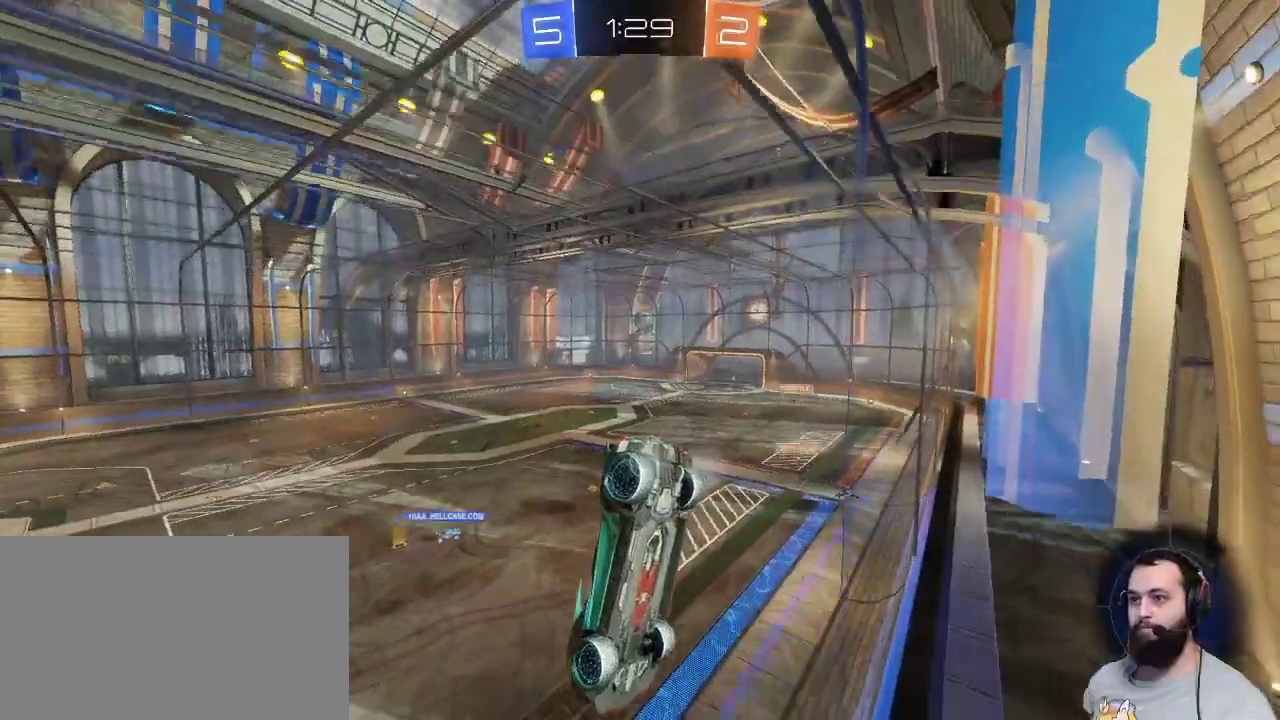
{"keys": ["space", "z"], "mouse": [], "events": [[300, "q", "down"], [500, "q", "up"], [500, "space", "down"]]}
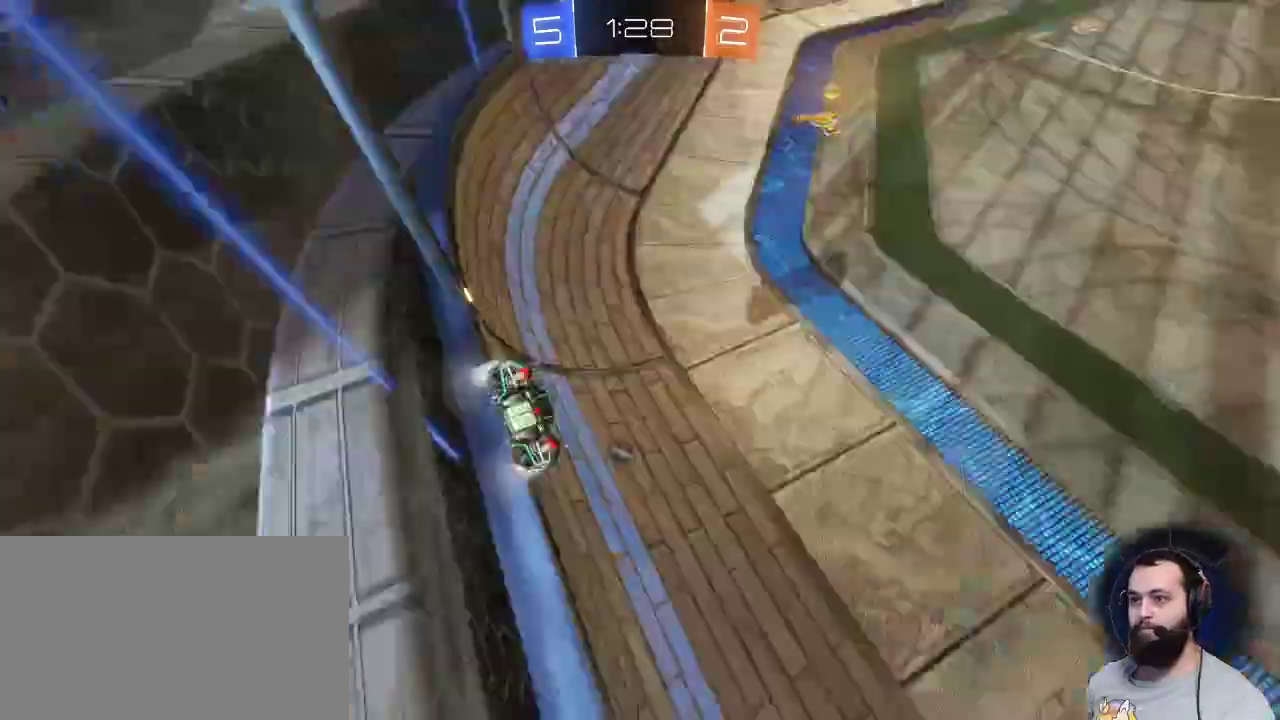
{"keys": ["d", "z"], "mouse": [], "events": [[133, "space", "up"], [267, "d", "down"], [417, "d", "up"], [467, "d", "down"]]}
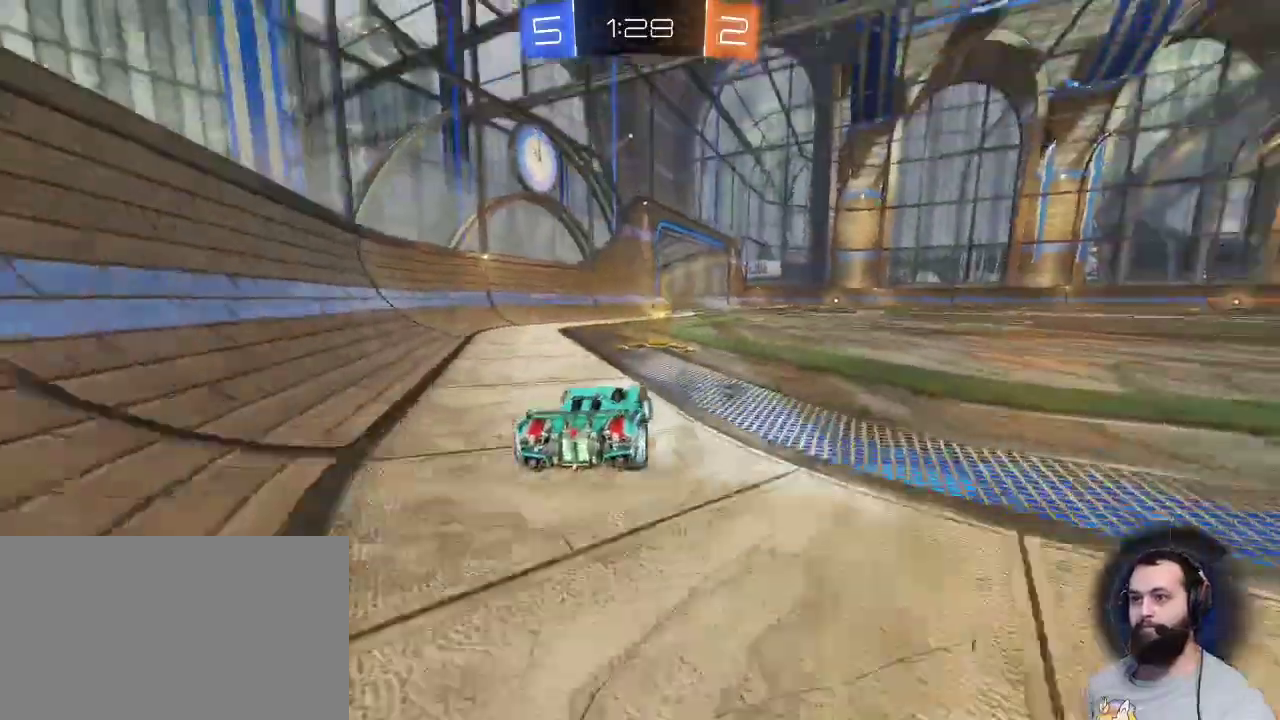
{"keys": ["d", "z"], "mouse": [], "events": [[150, "space", "down"], [300, "space", "up"]]}
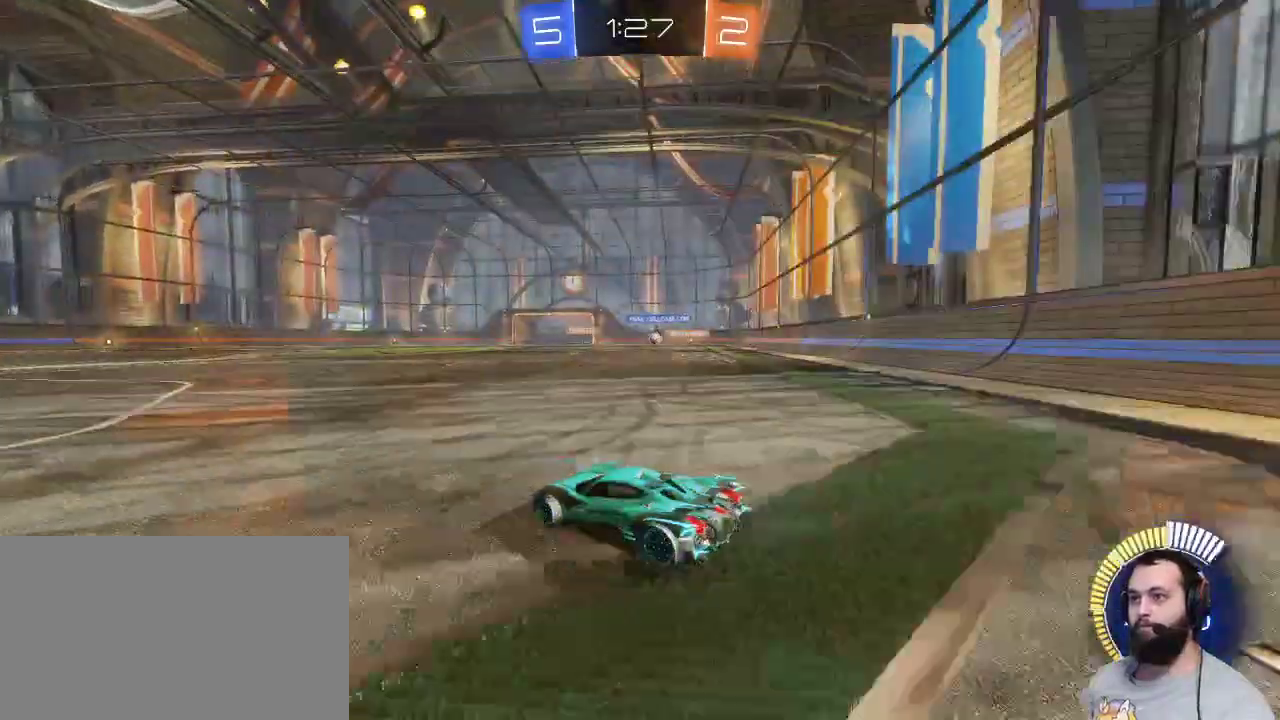
{"keys": ["z"], "mouse": [], "events": [[350, "d", "up"]]}
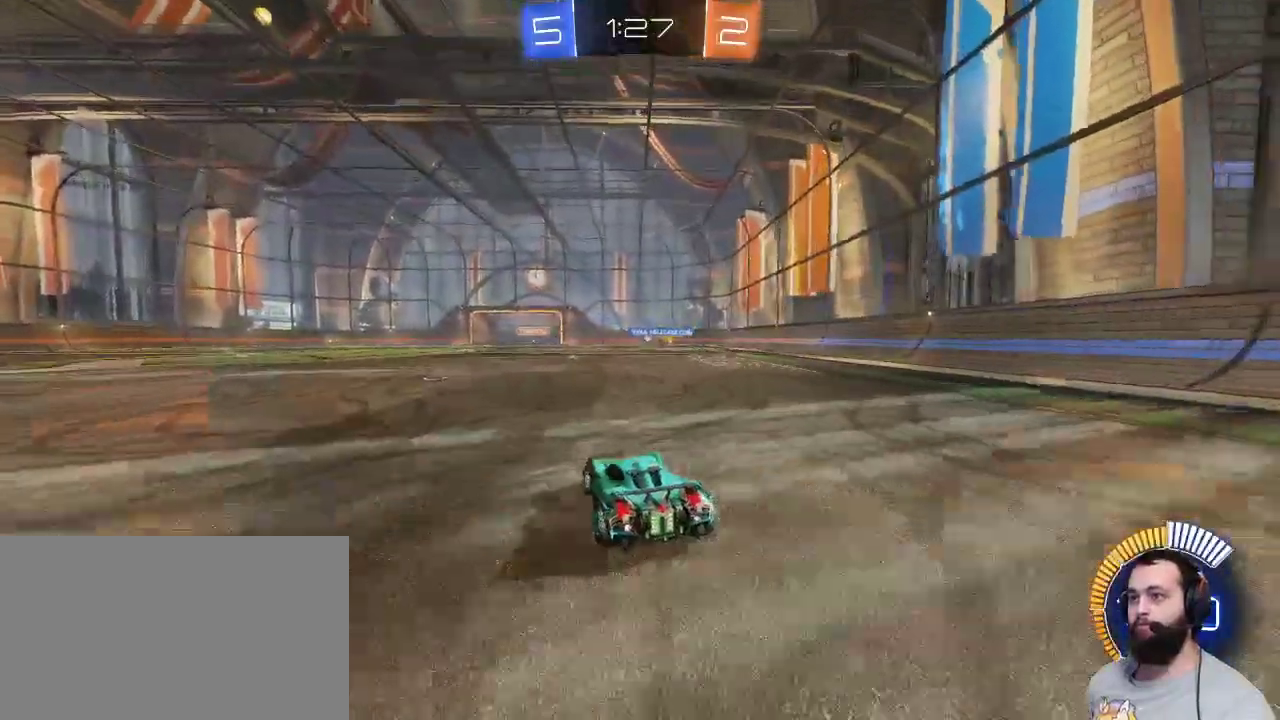
{"keys": ["z"], "mouse": [], "events": [[167, "q", "down"], [283, "q", "up"]]}
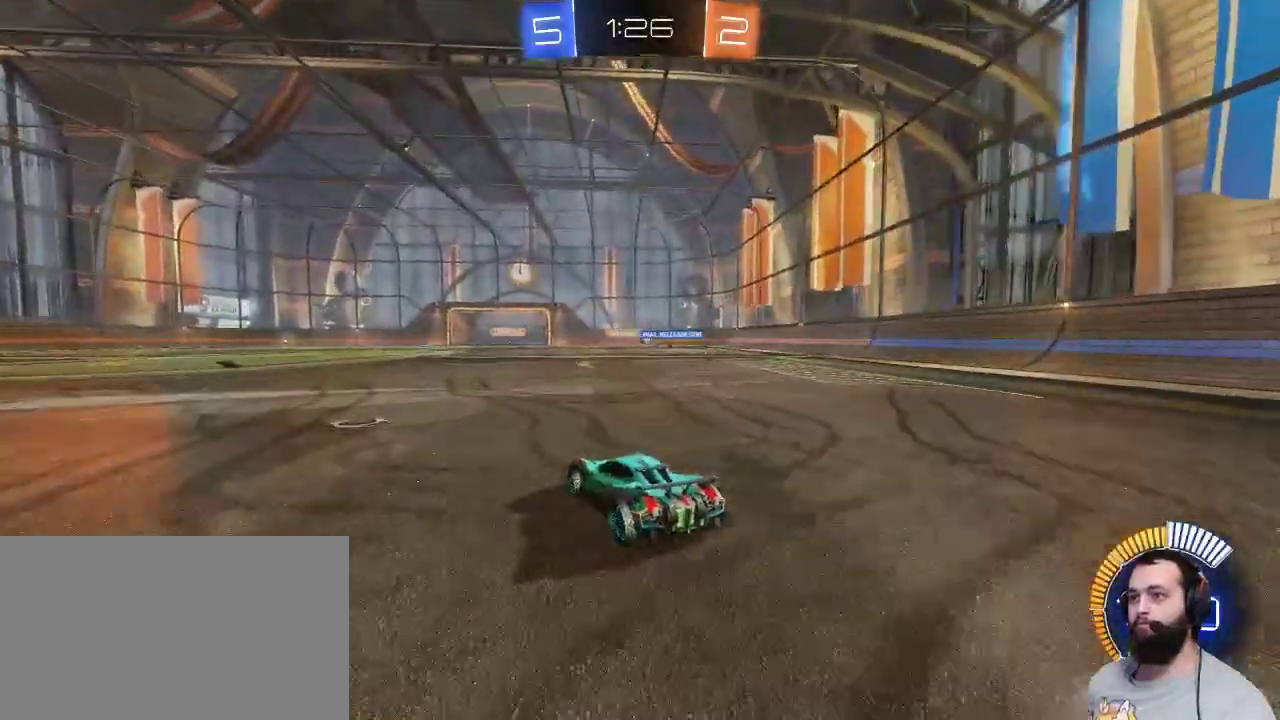
{"keys": ["z"], "mouse": [], "events": [[33, "d", "down"], [133, "d", "up"]]}
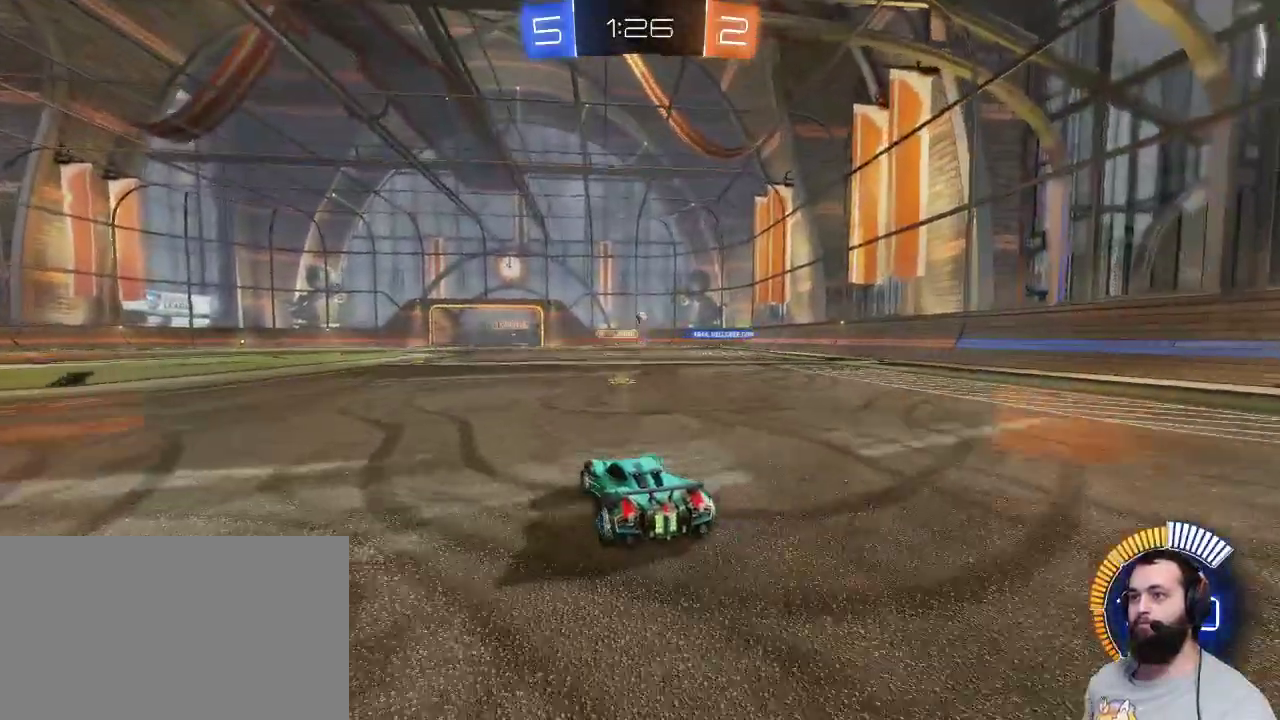
{"keys": ["q", "z"], "mouse": [], "events": [[67, "d", "down"], [133, "d", "up"], [400, "q", "down"]]}
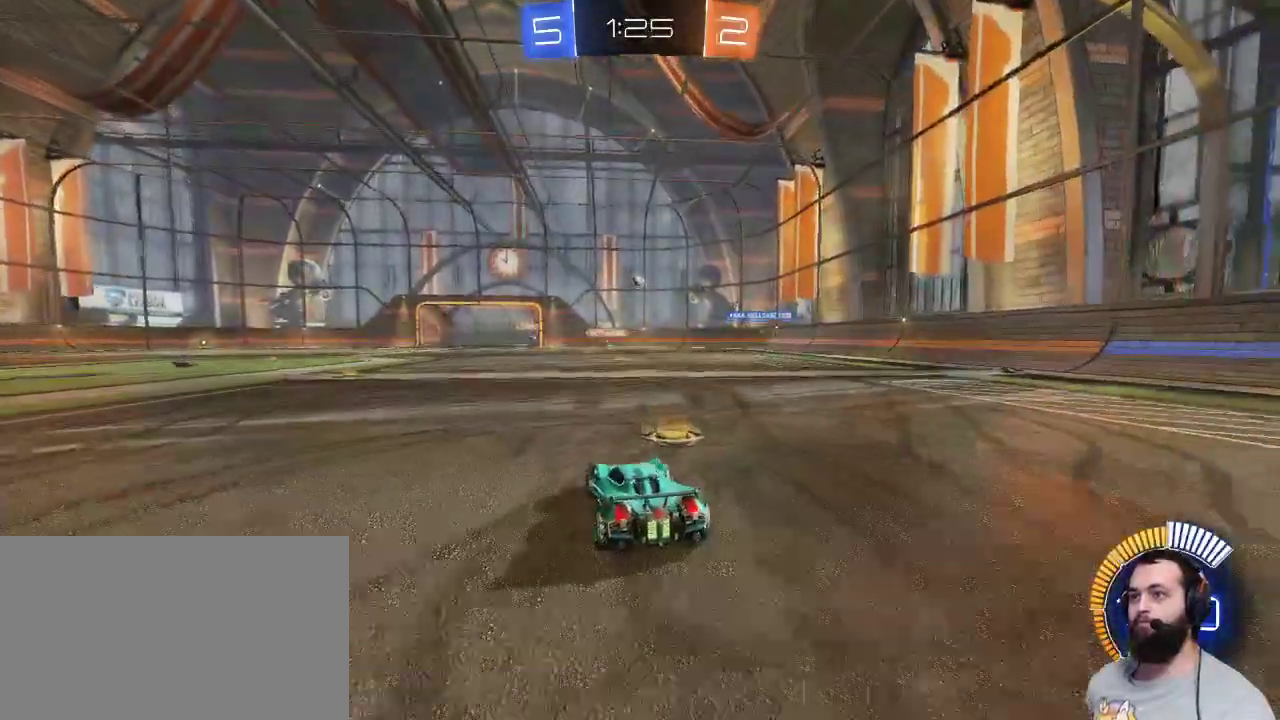
{"keys": ["d", "z"], "mouse": [], "events": [[50, "q", "up"], [417, "d", "down"]]}
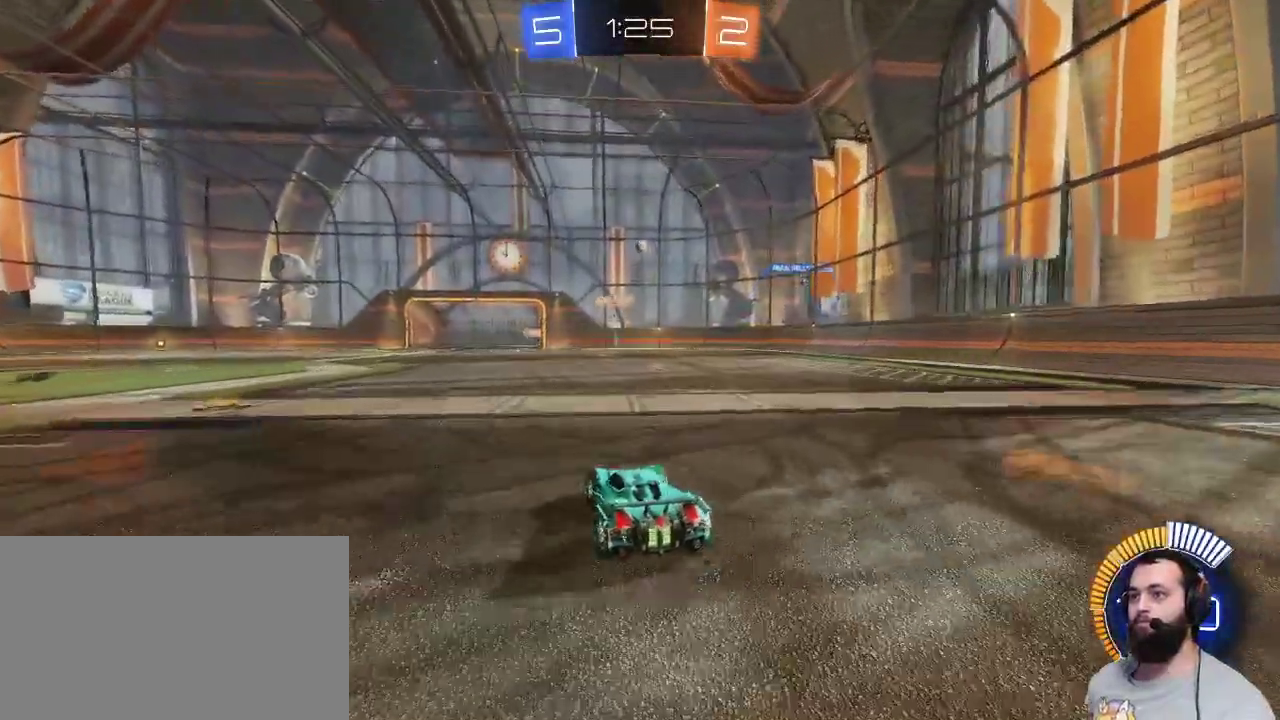
{"keys": [], "mouse": ["left", "right"], "events": [[17, "d", "up"], [233, "mouse_right", "down"], [233, "z", "up"], [333, "s", "down"], [383, "mouse_right", "up"], [433, "mouse_left", "down"], [483, "mouse_right", "down"], [483, "s", "up"]]}
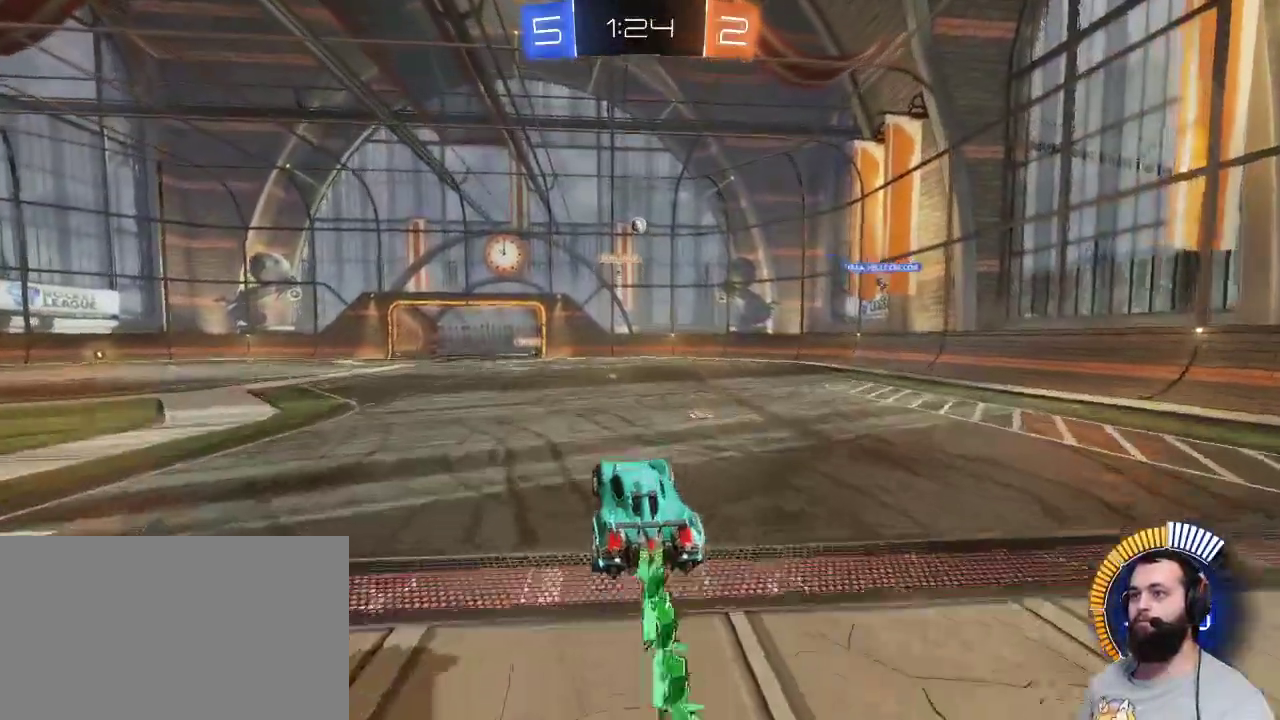
{"keys": [], "mouse": ["left"], "events": [[117, "mouse_right", "up"]]}
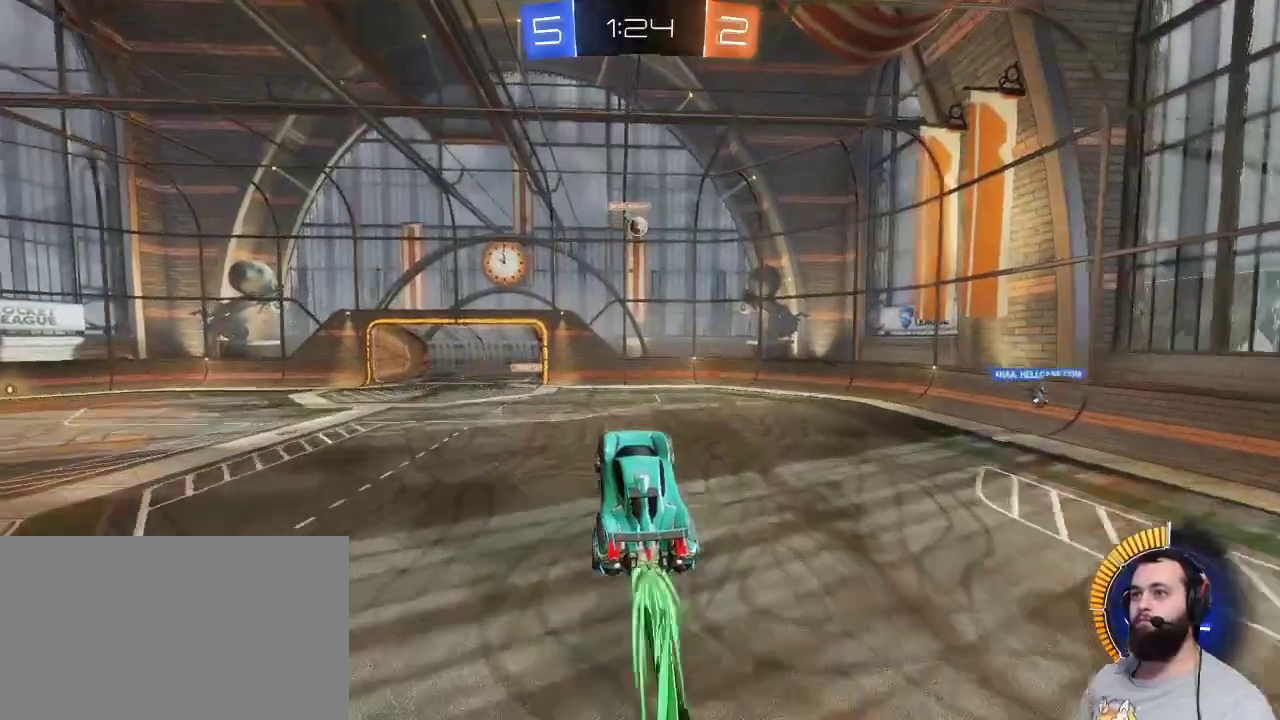
{"keys": [], "mouse": [], "events": [[467, "mouse_left", "up"]]}
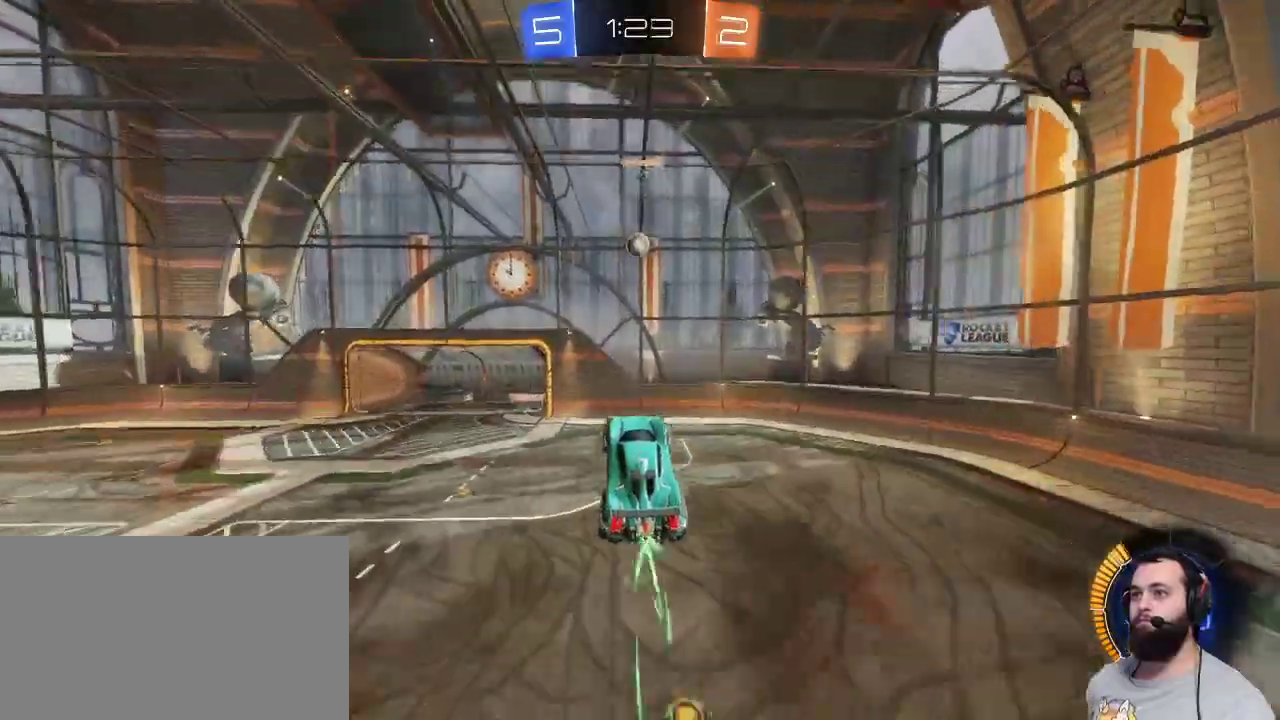
{"keys": [], "mouse": [], "events": [[83, "z", "down"], [100, "q", "down"], [200, "q", "up"], [200, "z", "up"]]}
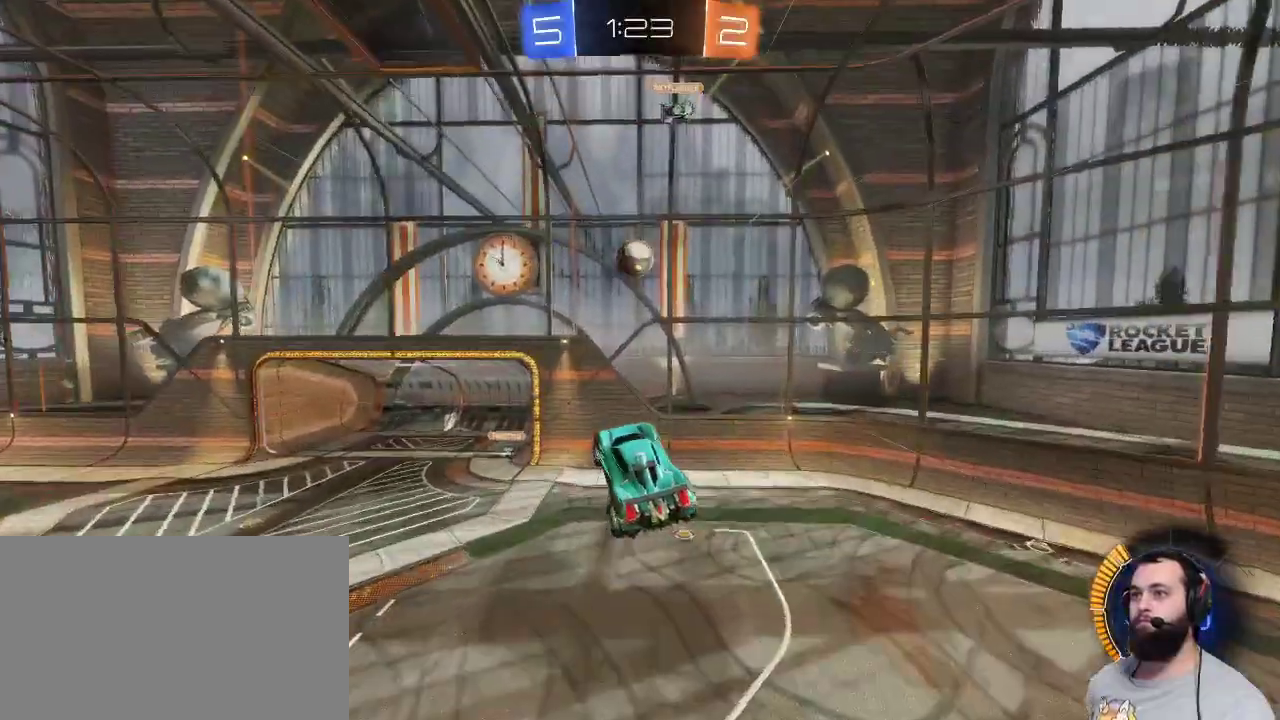
{"keys": ["q"], "mouse": ["left"], "events": [[167, "mouse_left", "down"], [350, "q", "down"]]}
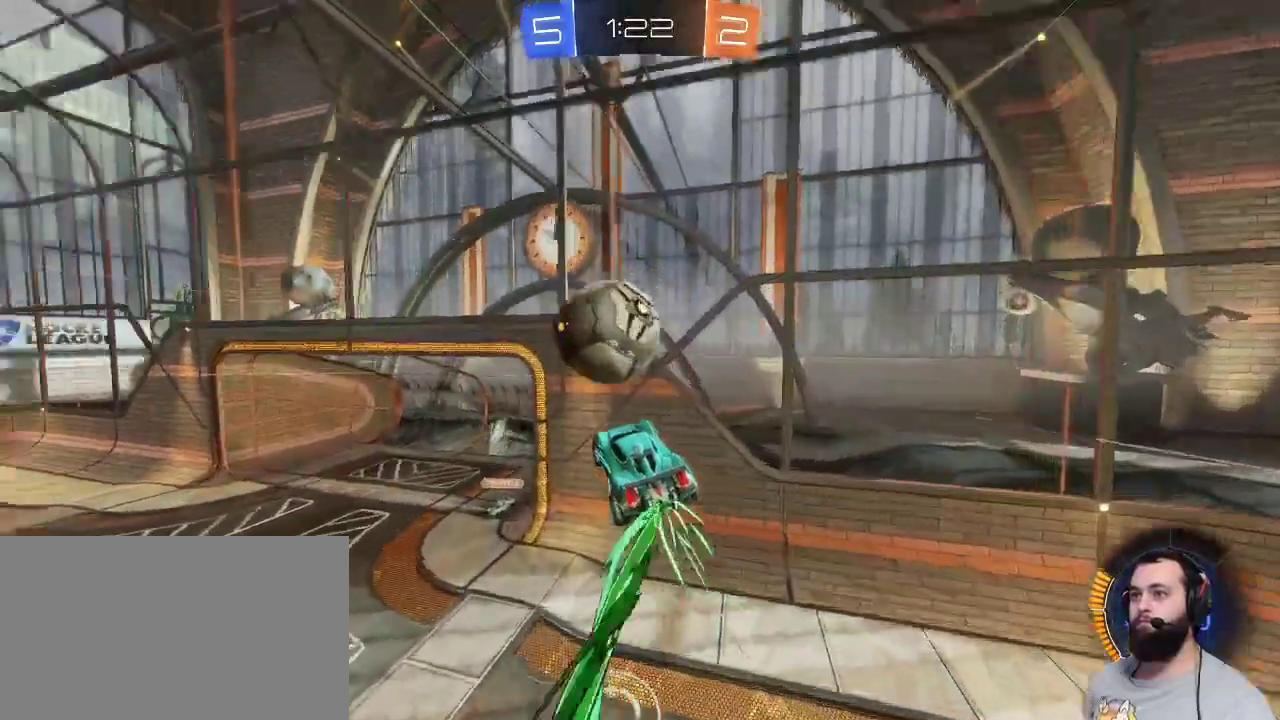
{"keys": ["q", "z"], "mouse": [], "events": [[50, "mouse_left", "up"], [83, "q", "up"], [367, "q", "down"], [417, "z", "down"]]}
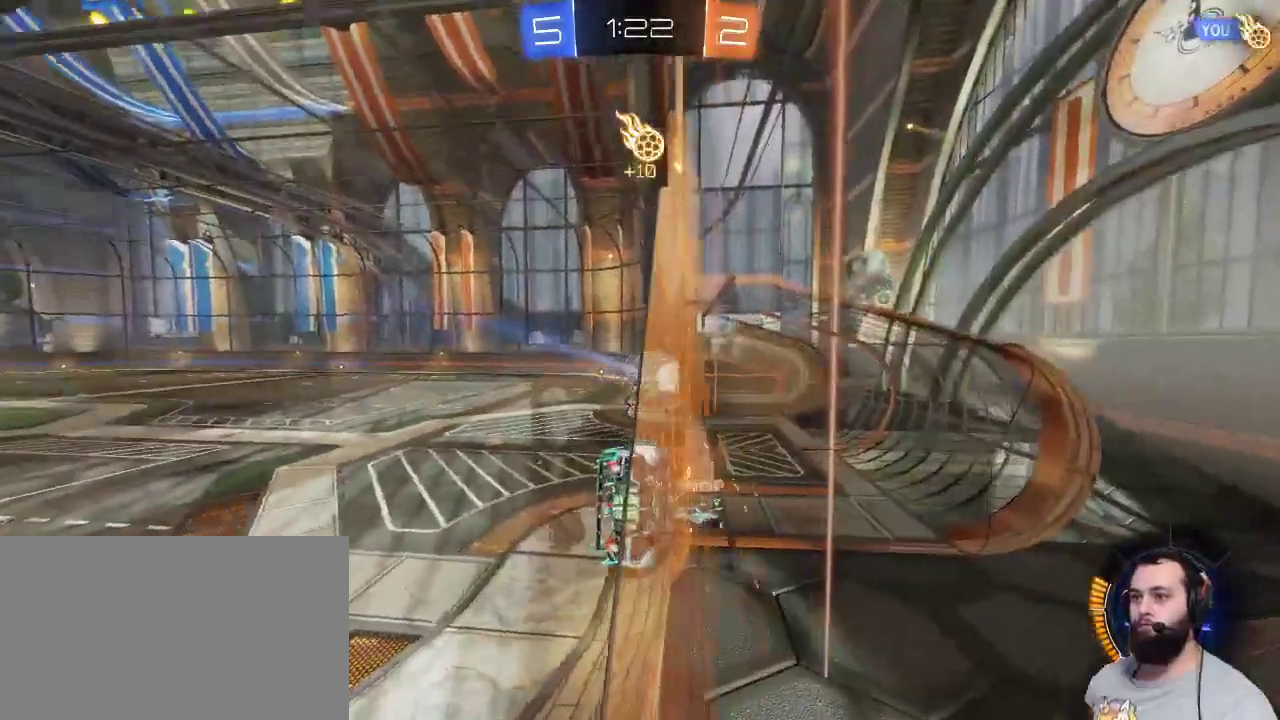
{"keys": ["q", "z"], "mouse": [], "events": []}
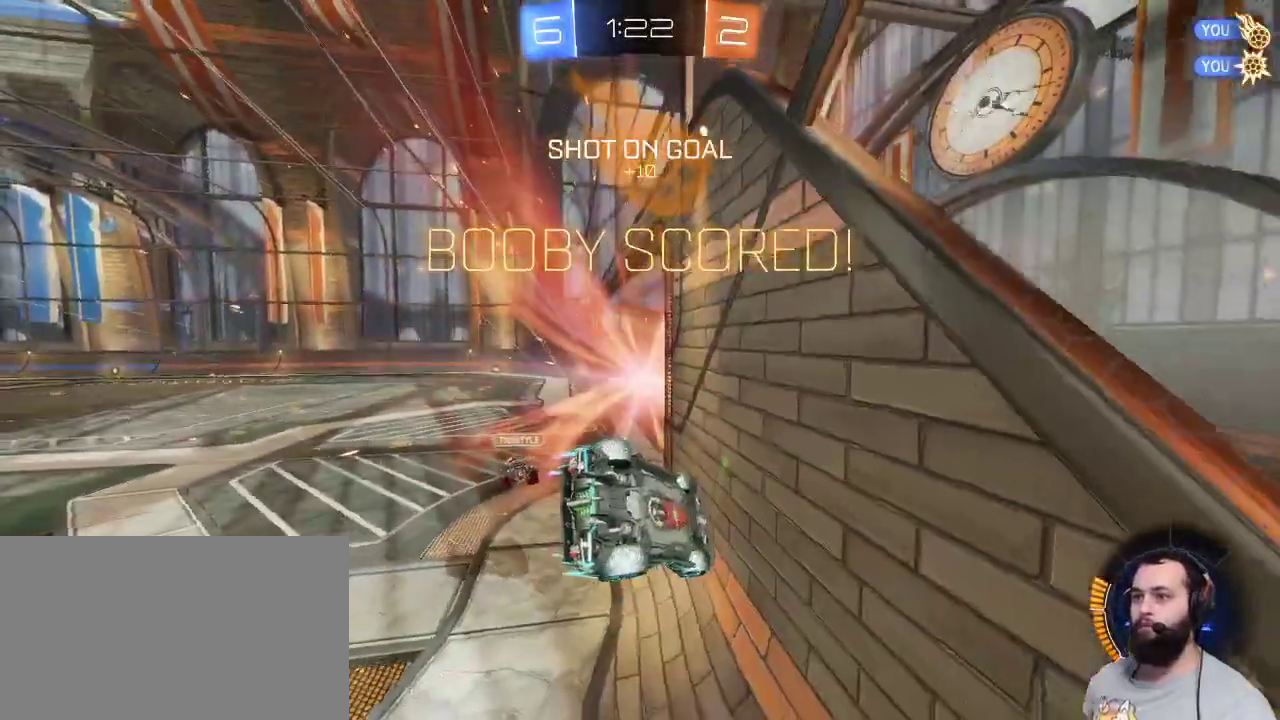
{"keys": [], "mouse": [], "events": [[217, "q", "up"], [267, "z", "up"]]}
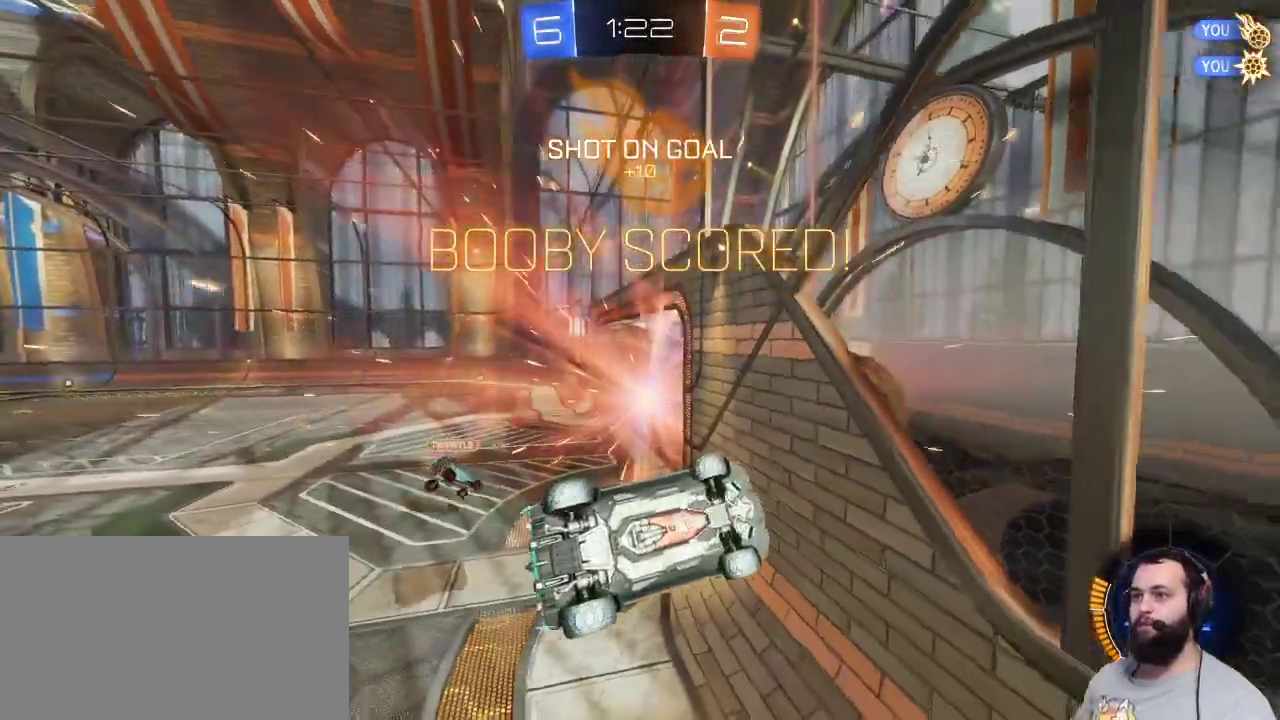
{"keys": [], "mouse": [], "events": [[50, "z", "down"], [83, "d", "down"], [367, "z", "up"], [467, "d", "up"]]}
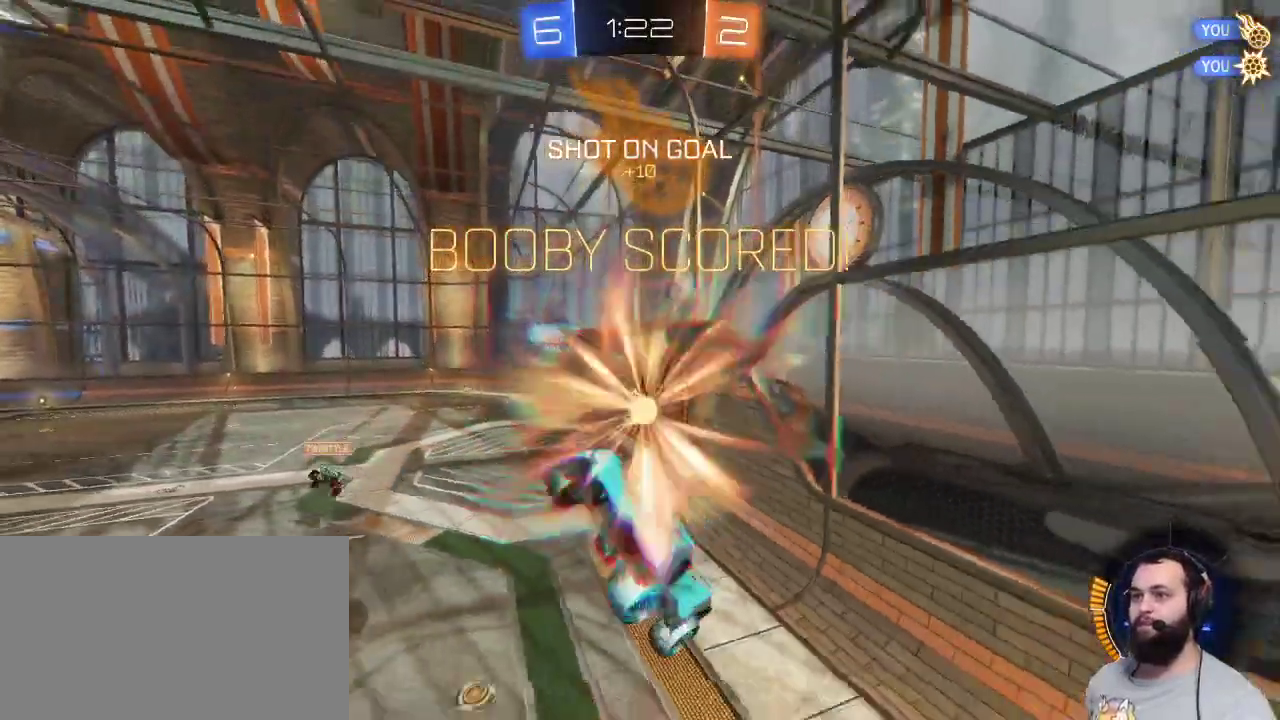
{"keys": ["e"], "mouse": [], "events": [[333, "e", "down"]]}
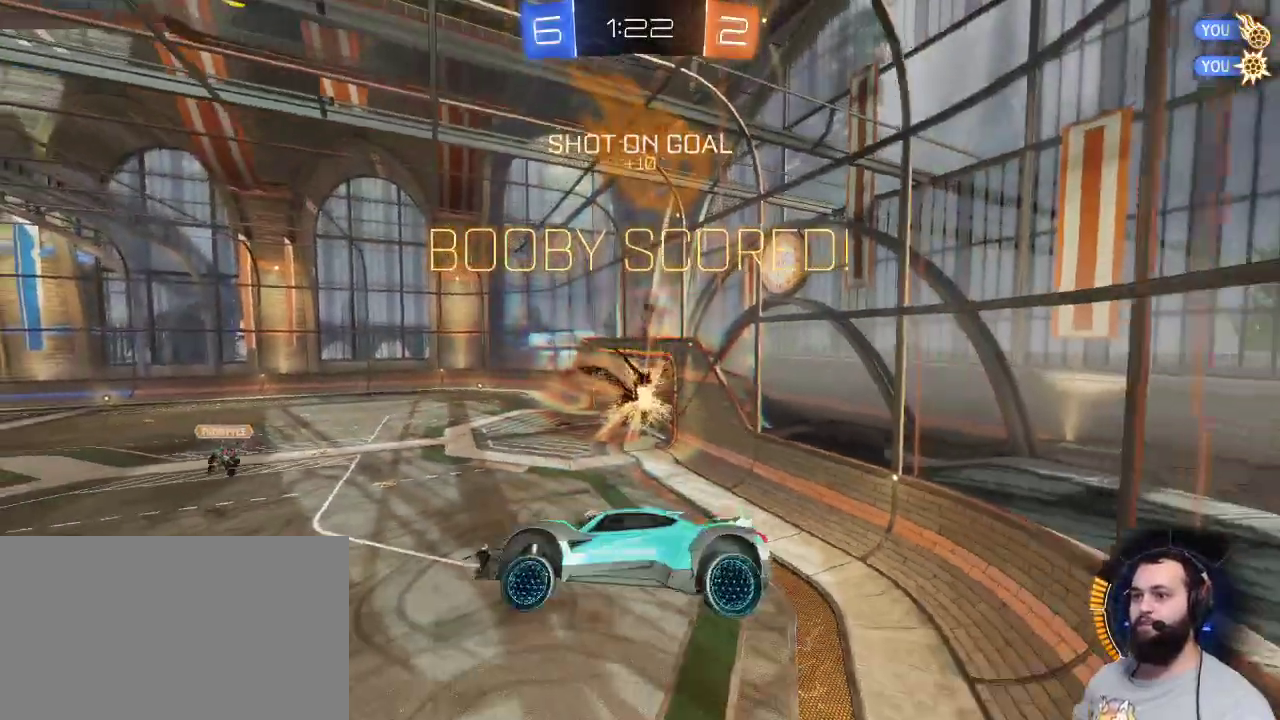
{"keys": ["z"], "mouse": ["left"], "events": [[67, "e", "up"], [400, "z", "down"], [500, "mouse_left", "down"]]}
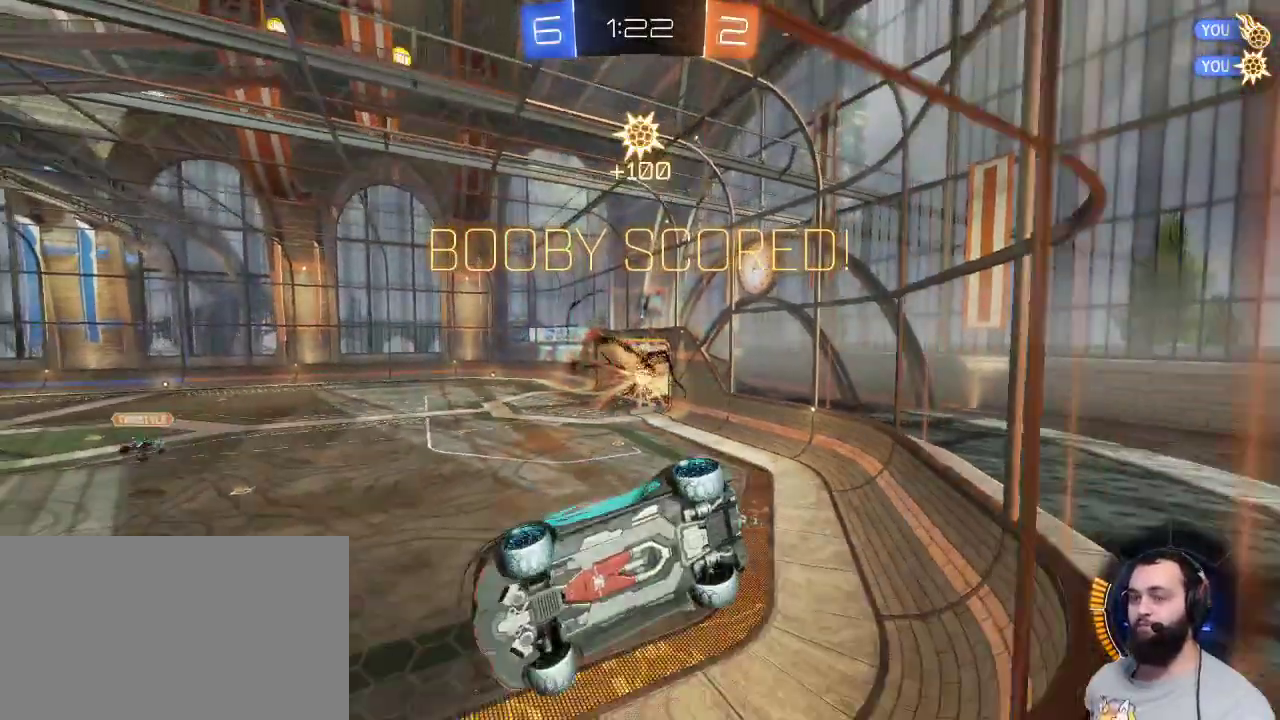
{"keys": ["d", "z"], "mouse": ["left"], "events": [[317, "d", "down"]]}
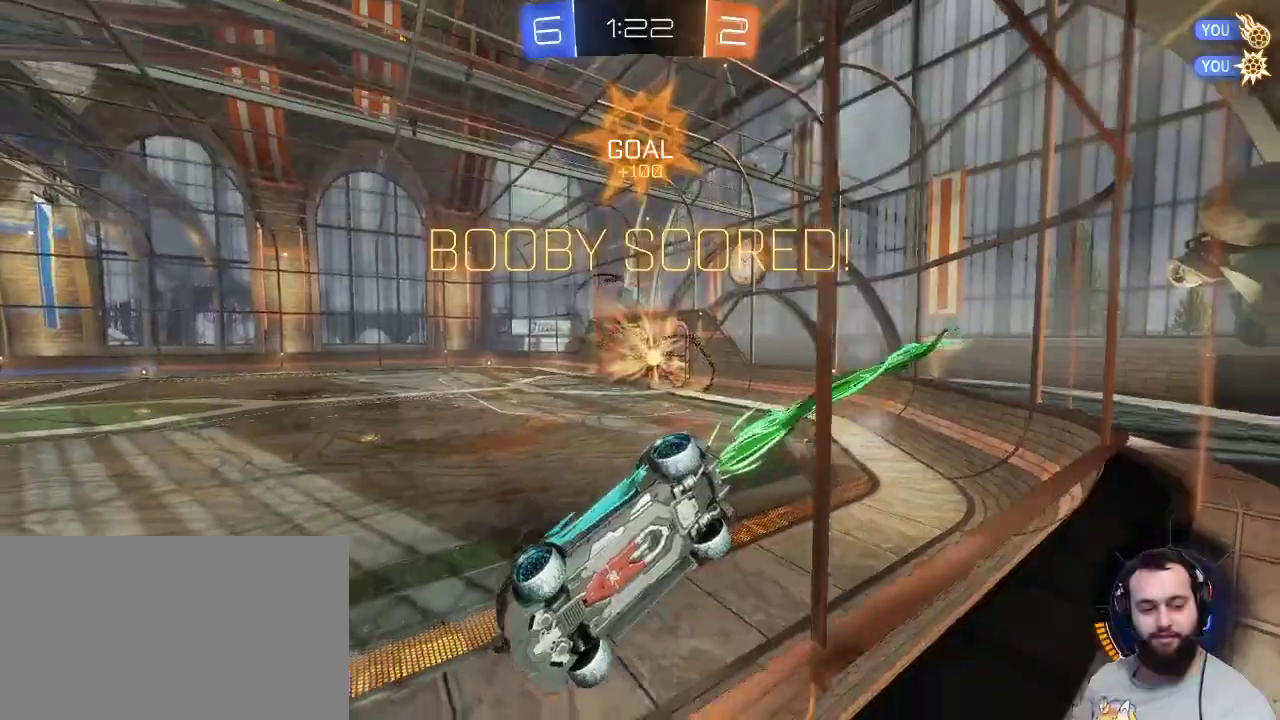
{"keys": ["z"], "mouse": ["left"], "events": [[17, "d", "up"]]}
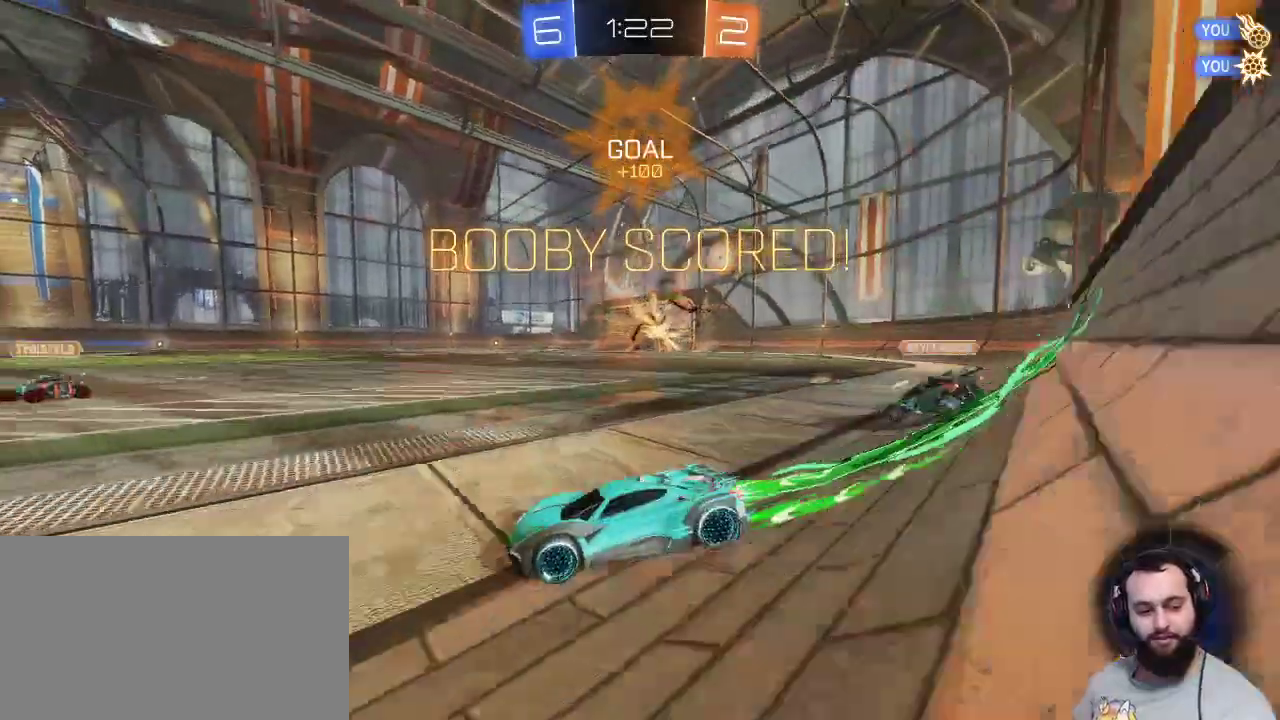
{"keys": [], "mouse": [], "events": [[267, "z", "up"], [300, "mouse_left", "up"]]}
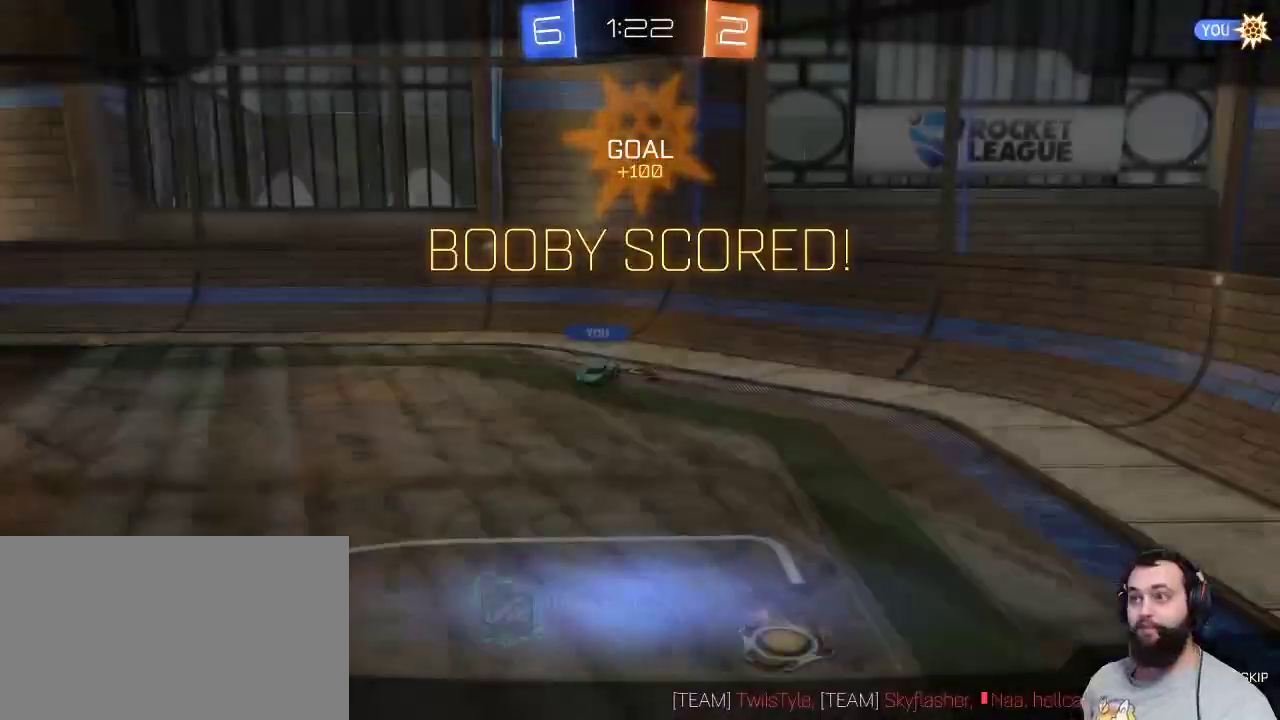
{"keys": [], "mouse": [], "events": [[50, "mouse_right", "down"], [133, "mouse_right", "up"], [183, "mouse_right", "down"], [283, "mouse_right", "up"]]}